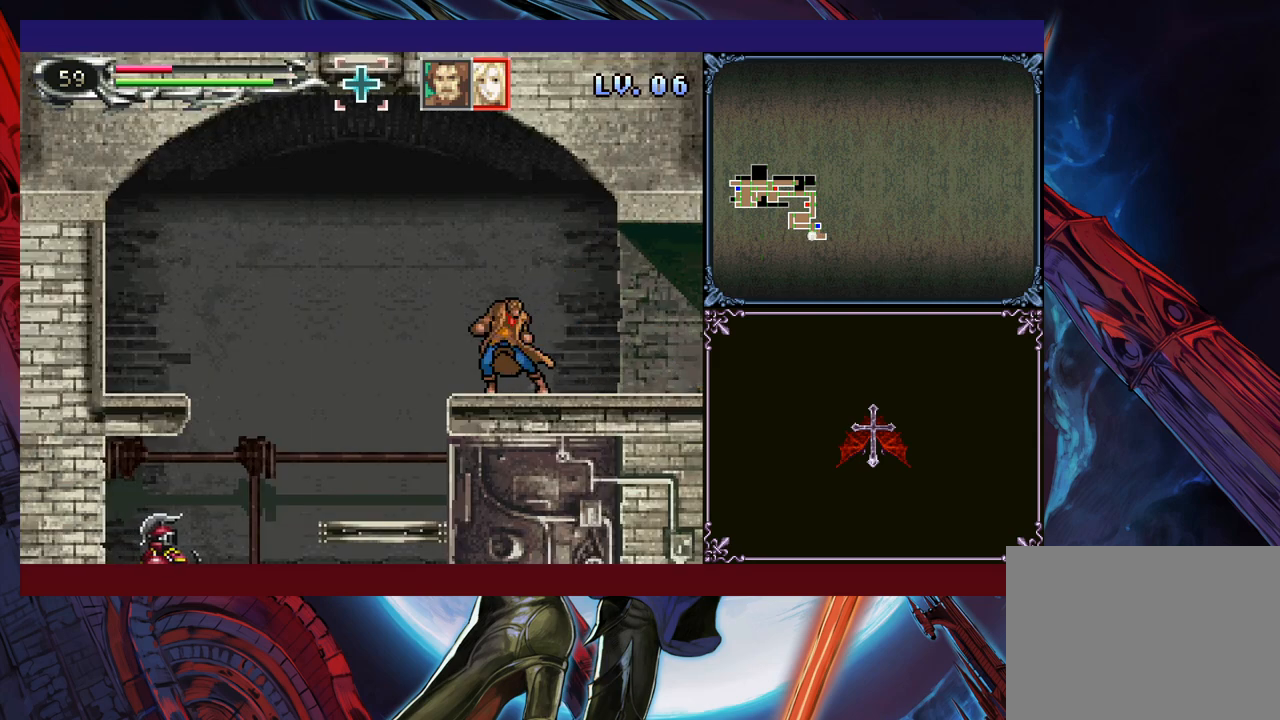
Gameplay with a controller (Xbox layout); each line is a JSON object with the inputs held at the frame after it. "events" lists button and stick changes between this image and that frame as [ms after this image, input, new state], when the widget could be followed in between. Not read: L2 R2 R3 right_stick.
{"buttons": [], "left_stick": "left", "events": [[50, "B", "up"]]}
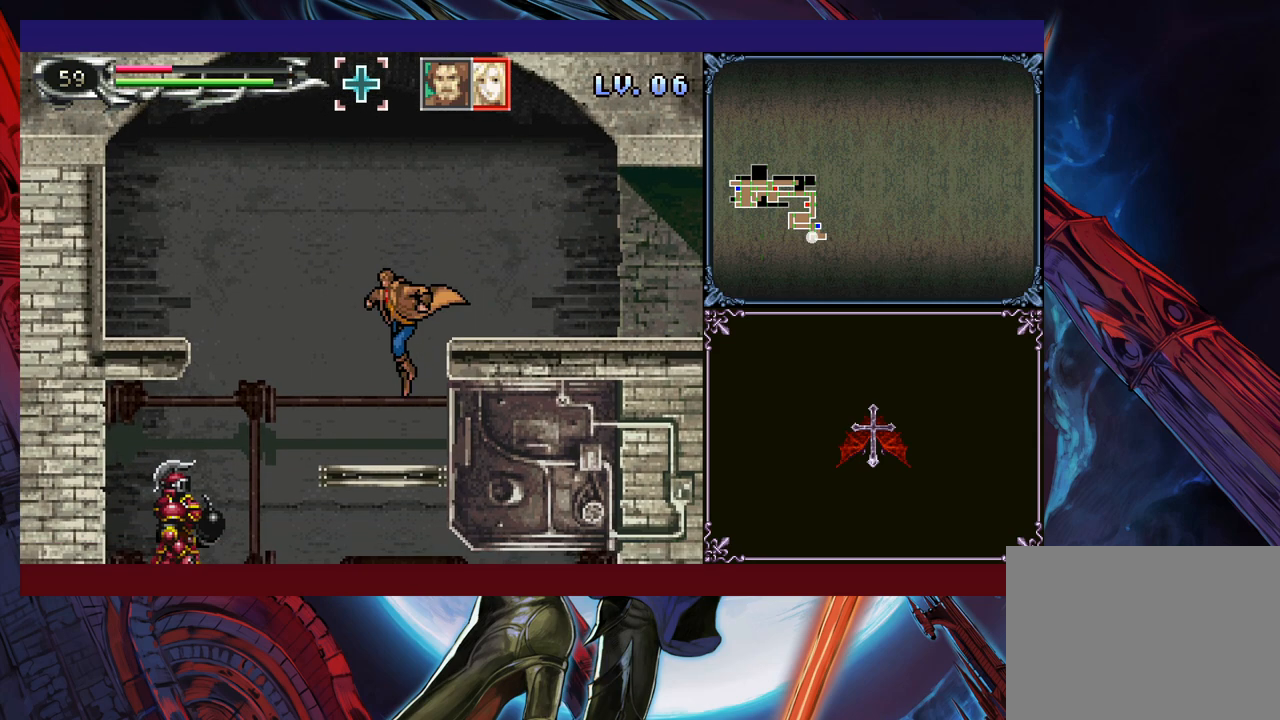
{"buttons": [], "left_stick": "left", "events": [[133, "left_stick", "down"], [183, "B", "down"], [250, "B", "up"], [300, "A", "down"], [300, "left_stick", "left"], [400, "A", "up"]]}
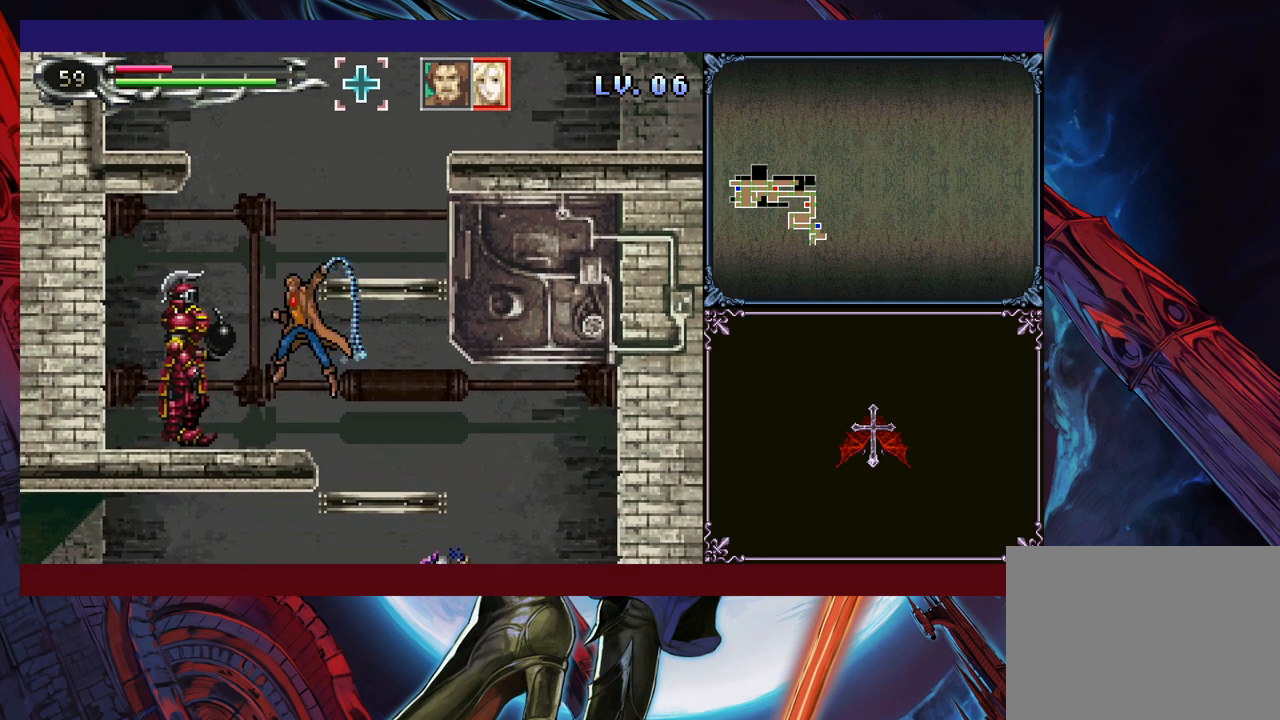
{"buttons": [], "left_stick": "center", "events": [[100, "left_stick", "down"], [133, "Y", "down"], [200, "left_stick", "left"], [233, "Y", "up"], [283, "A", "down"], [333, "left_stick", "center"], [433, "A", "up"]]}
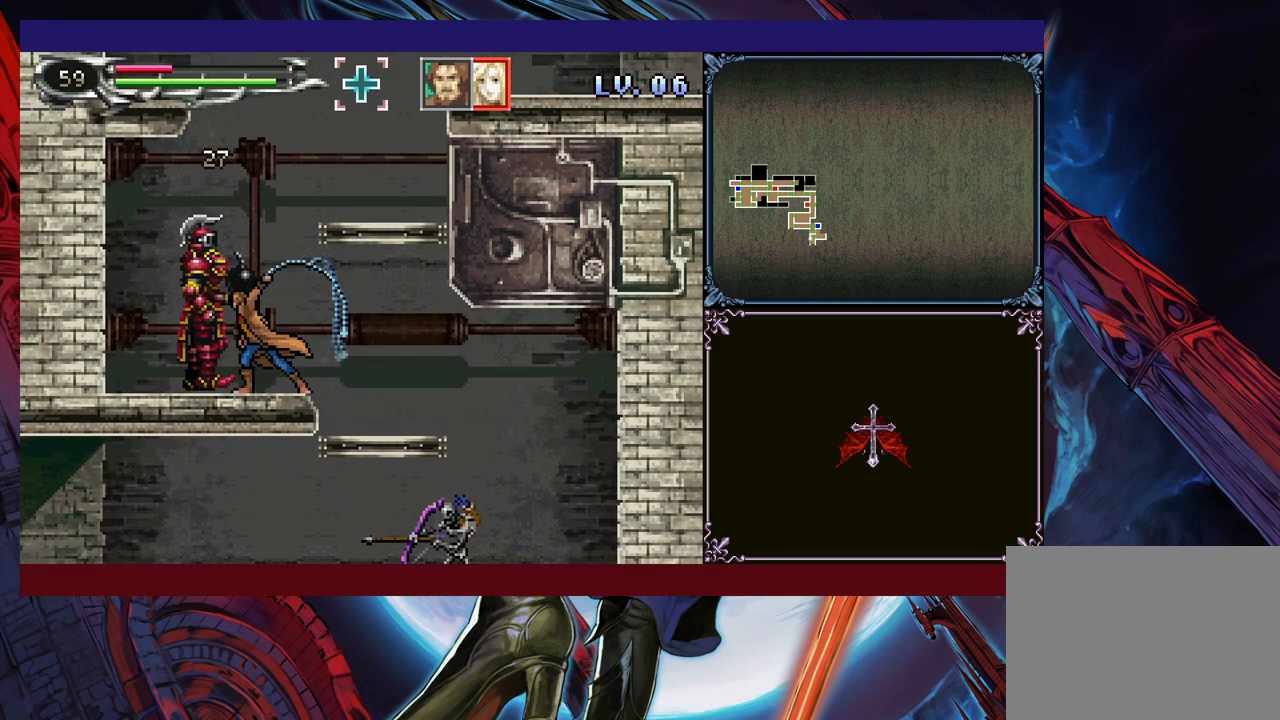
{"buttons": [], "left_stick": "center", "events": [[50, "left_stick", "down"], [100, "Y", "down"], [150, "Y", "up"], [150, "left_stick", "left"], [250, "A", "down"], [250, "left_stick", "center"], [433, "A", "up"]]}
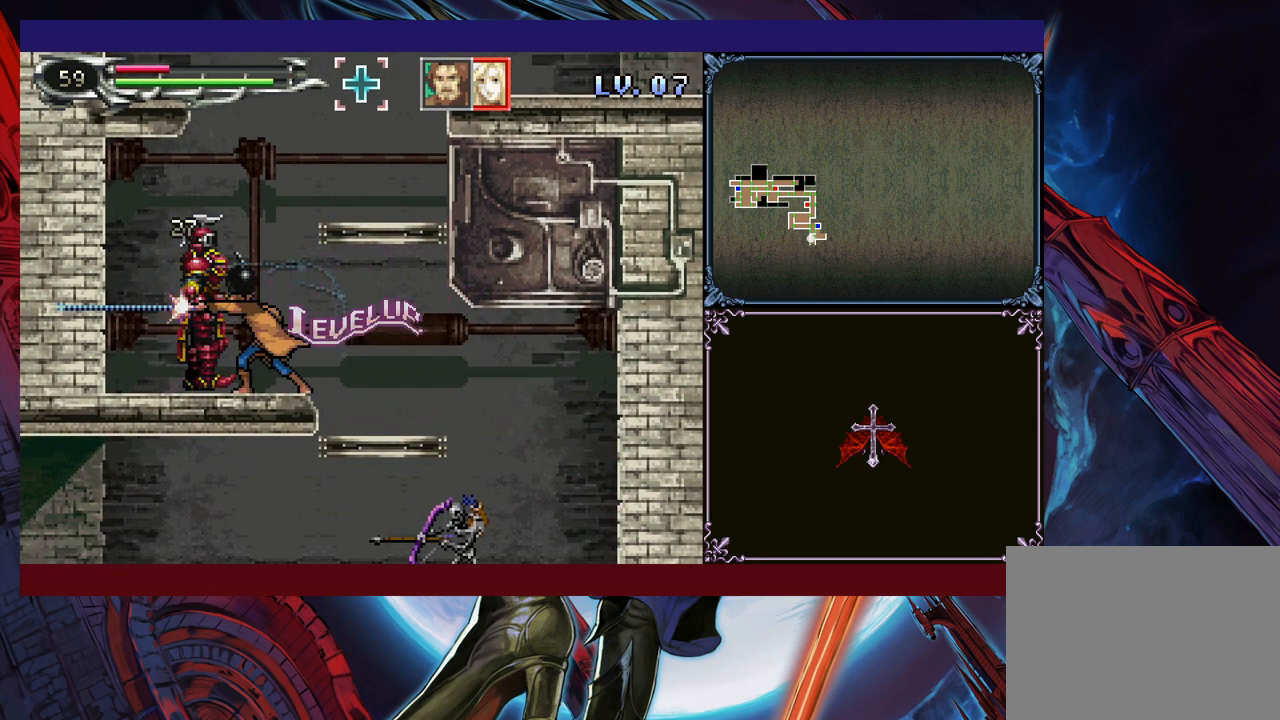
{"buttons": [], "left_stick": "center", "events": []}
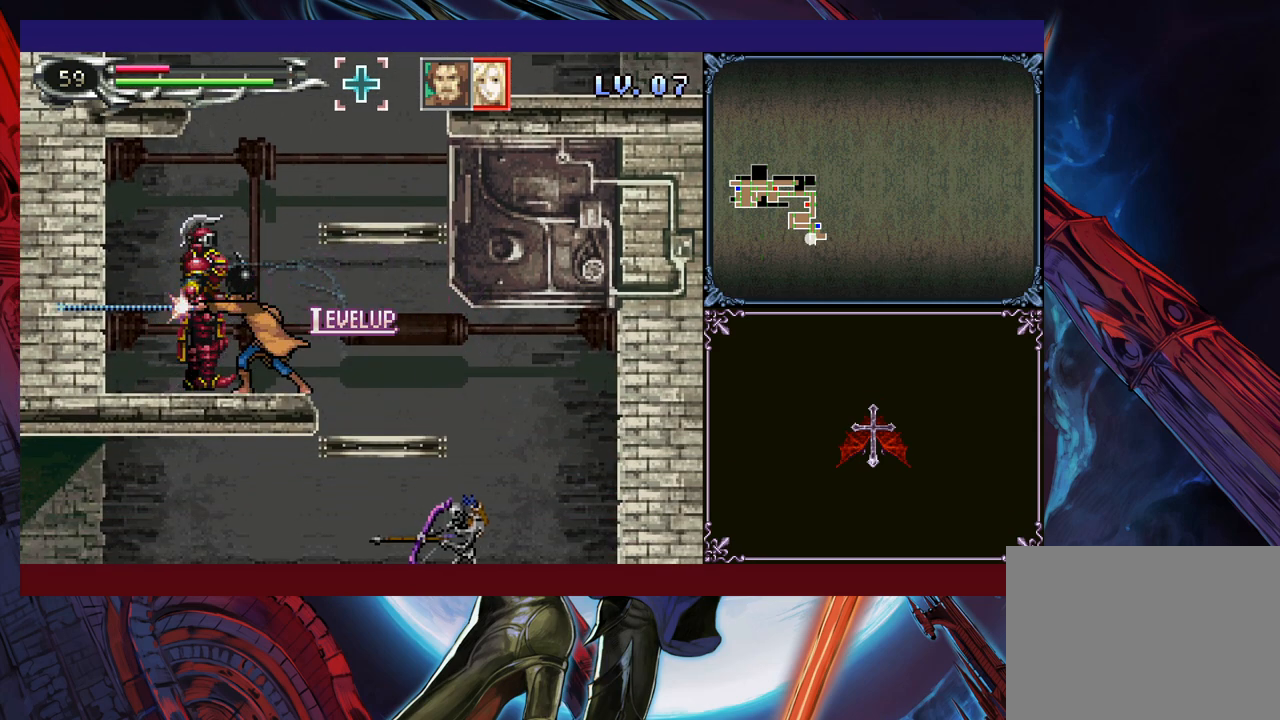
{"buttons": [], "left_stick": "center", "events": []}
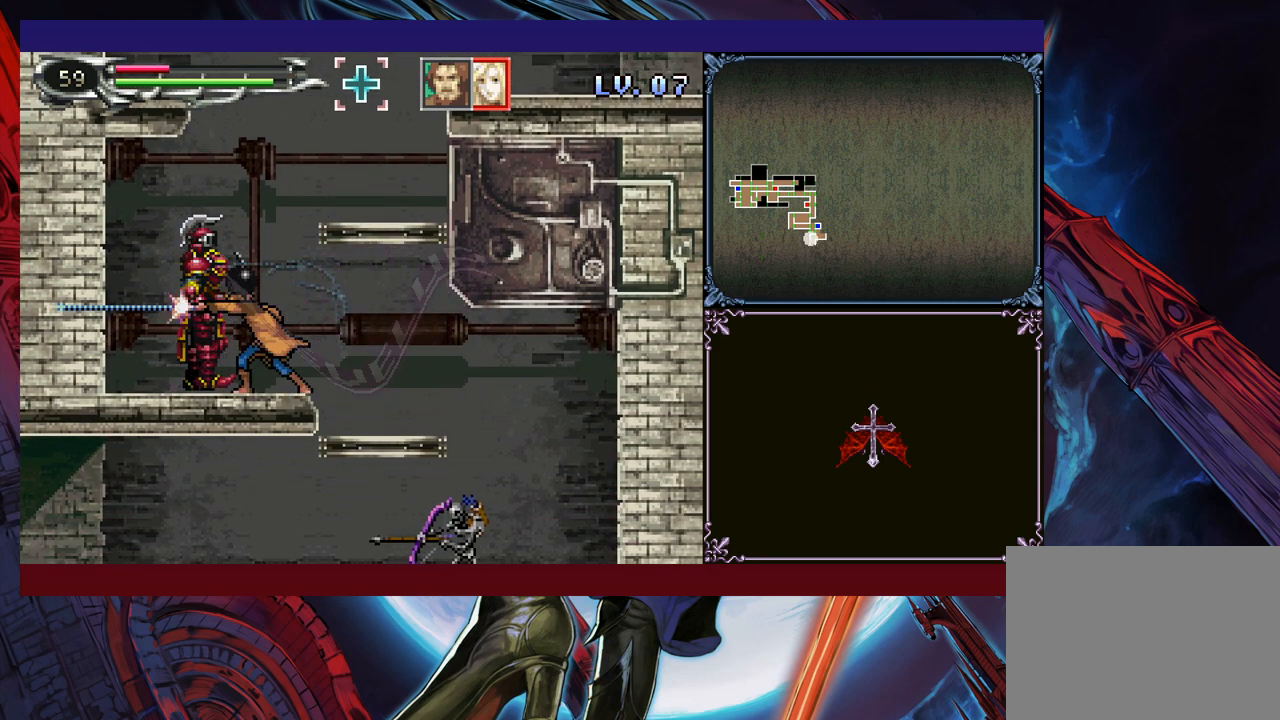
{"buttons": [], "left_stick": "down-right", "events": [[133, "Y", "down"], [233, "Y", "up"], [250, "left_stick", "right"], [350, "left_stick", "center"], [500, "left_stick", "down-right"]]}
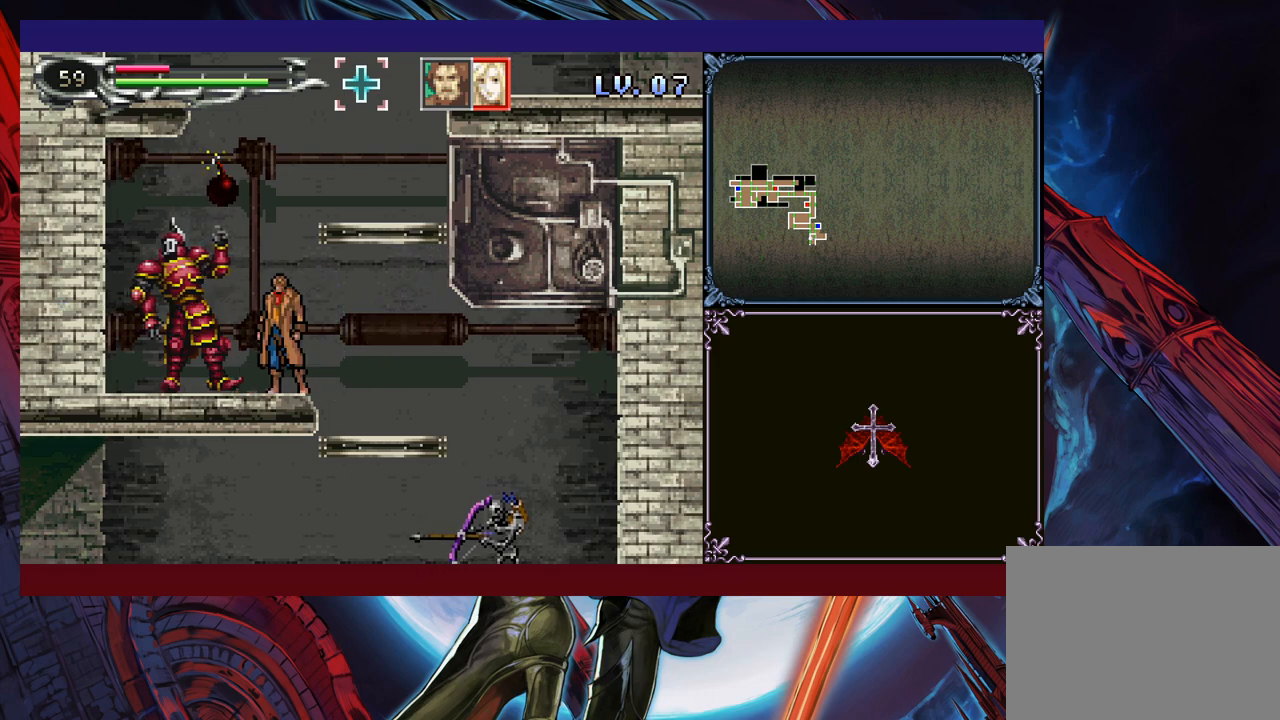
{"buttons": [], "left_stick": "right", "events": [[100, "Y", "down"], [183, "Y", "up"], [200, "left_stick", "center"], [300, "left_stick", "right"]]}
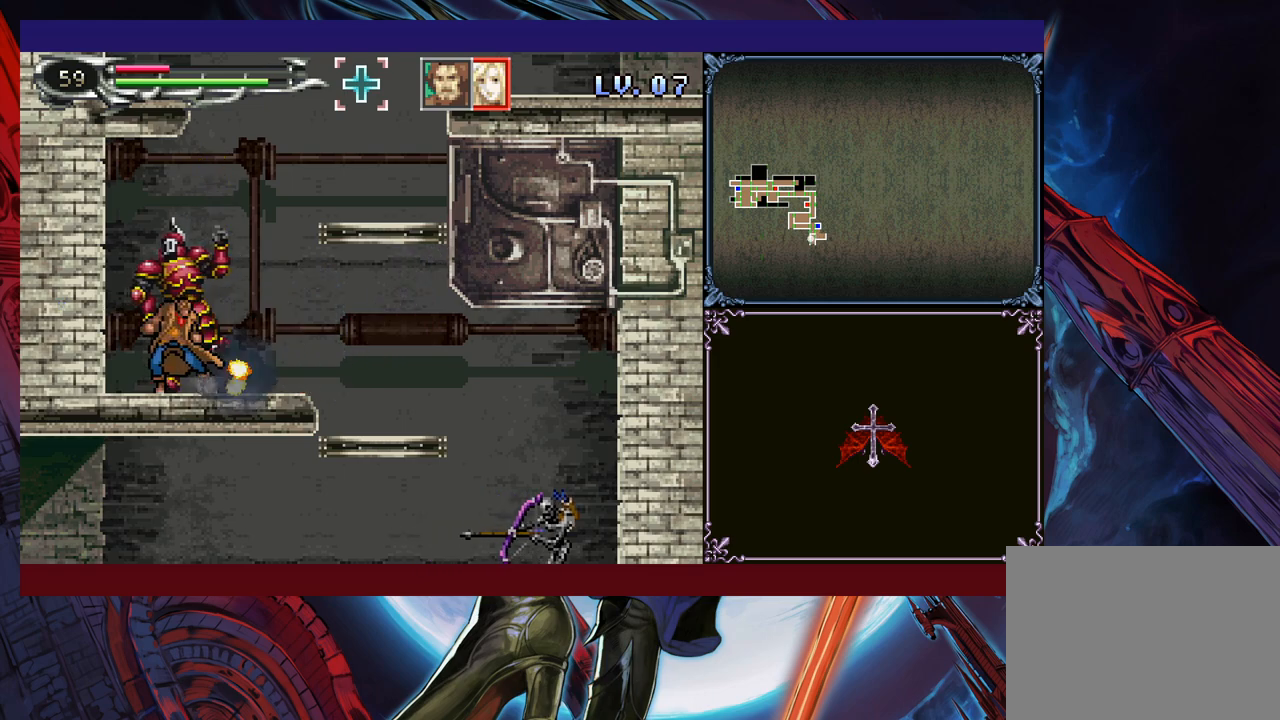
{"buttons": [], "left_stick": "right", "events": [[250, "left_stick", "left"], [300, "Y", "down"], [333, "B", "down"], [333, "Y", "up"], [350, "left_stick", "right"], [383, "B", "up"]]}
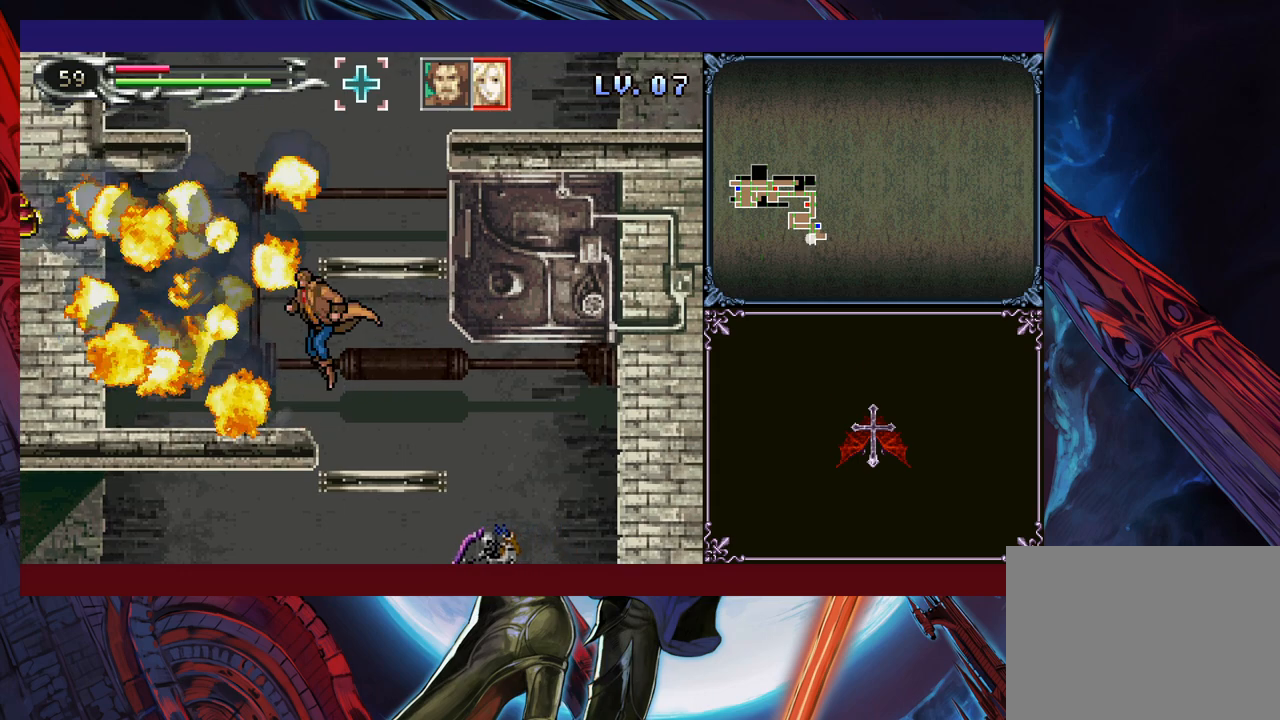
{"buttons": ["A"], "left_stick": "center", "events": [[200, "left_stick", "center"], [283, "left_stick", "down"], [300, "B", "down"], [400, "B", "up"], [400, "left_stick", "center"], [450, "A", "down"]]}
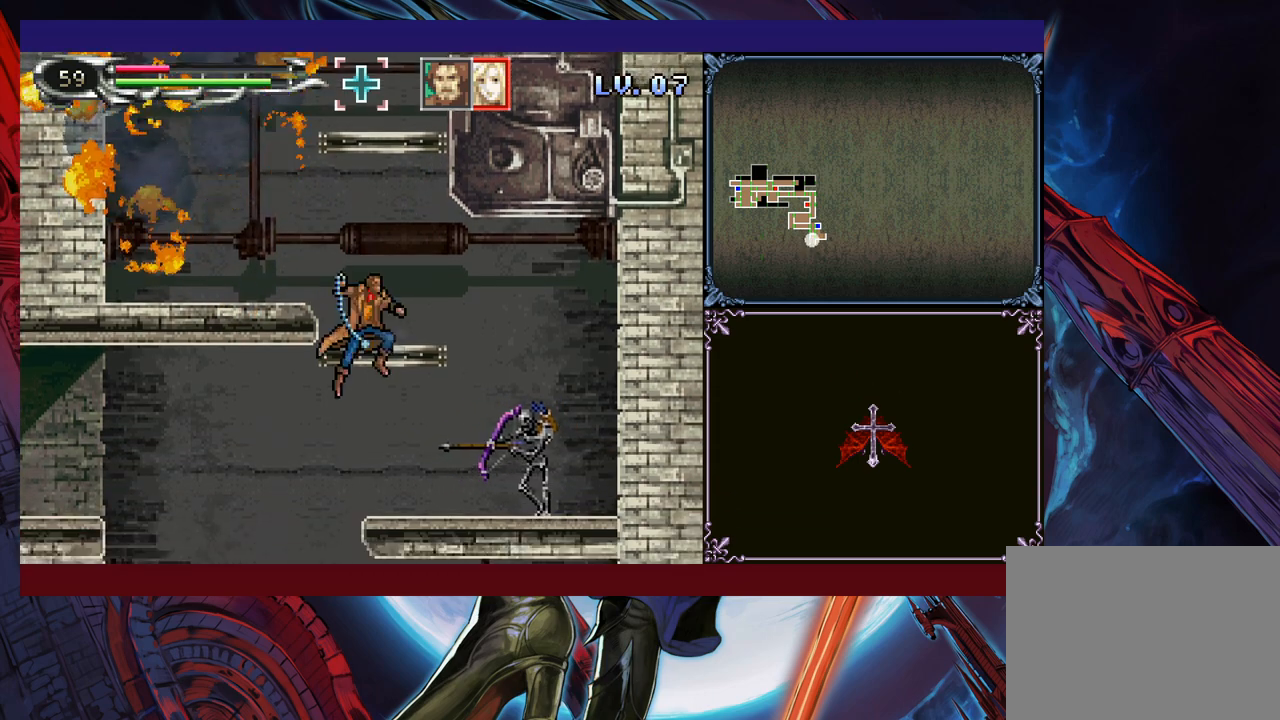
{"buttons": [], "left_stick": "left", "events": [[83, "A", "up"], [250, "Y", "down"], [250, "left_stick", "down"], [350, "Y", "up"], [350, "left_stick", "left"]]}
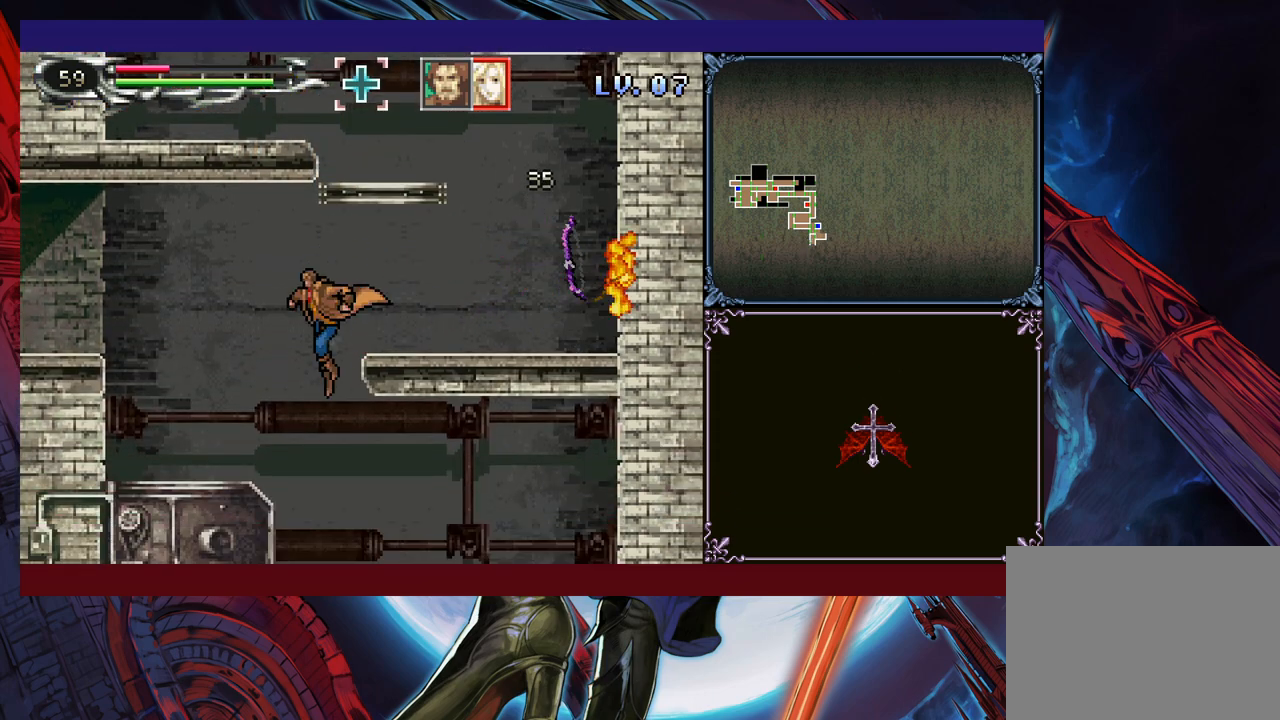
{"buttons": ["Y"], "left_stick": "down-right", "events": [[50, "left_stick", "center"], [100, "left_stick", "right"], [400, "left_stick", "left"], [450, "Y", "down"], [500, "left_stick", "down-right"]]}
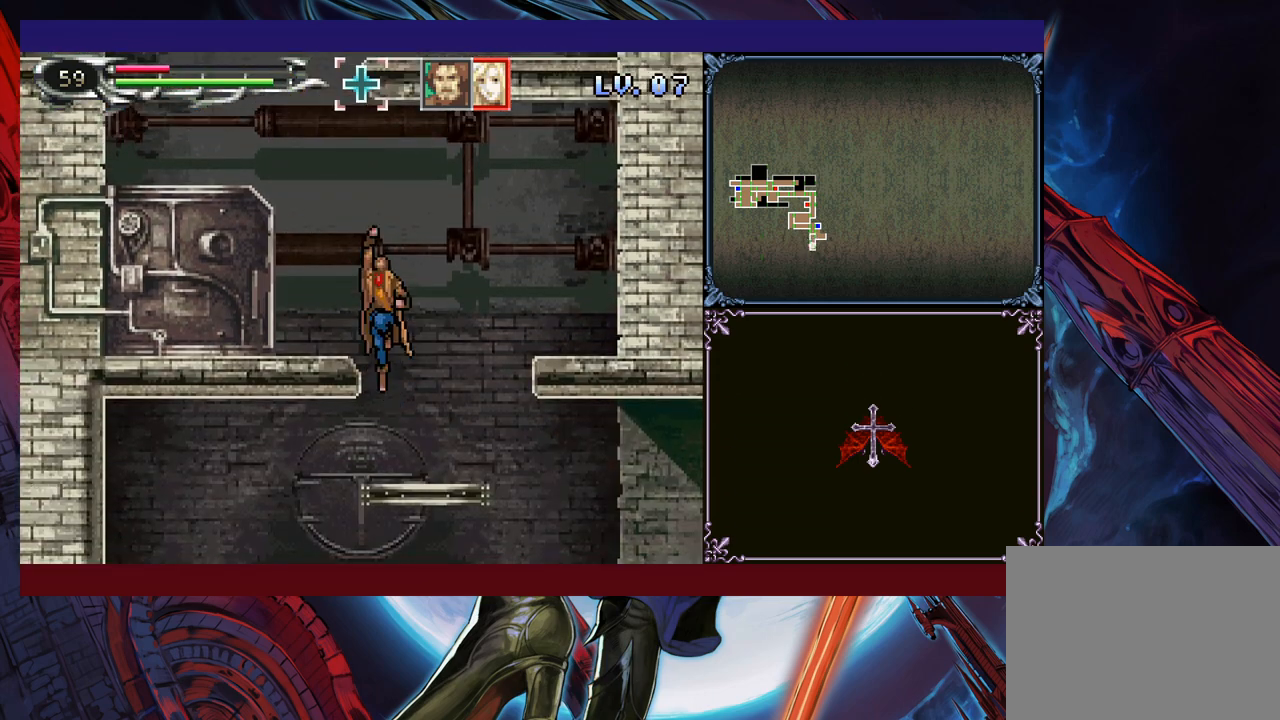
{"buttons": [], "left_stick": "right", "events": [[33, "Y", "up"], [33, "left_stick", "right"]]}
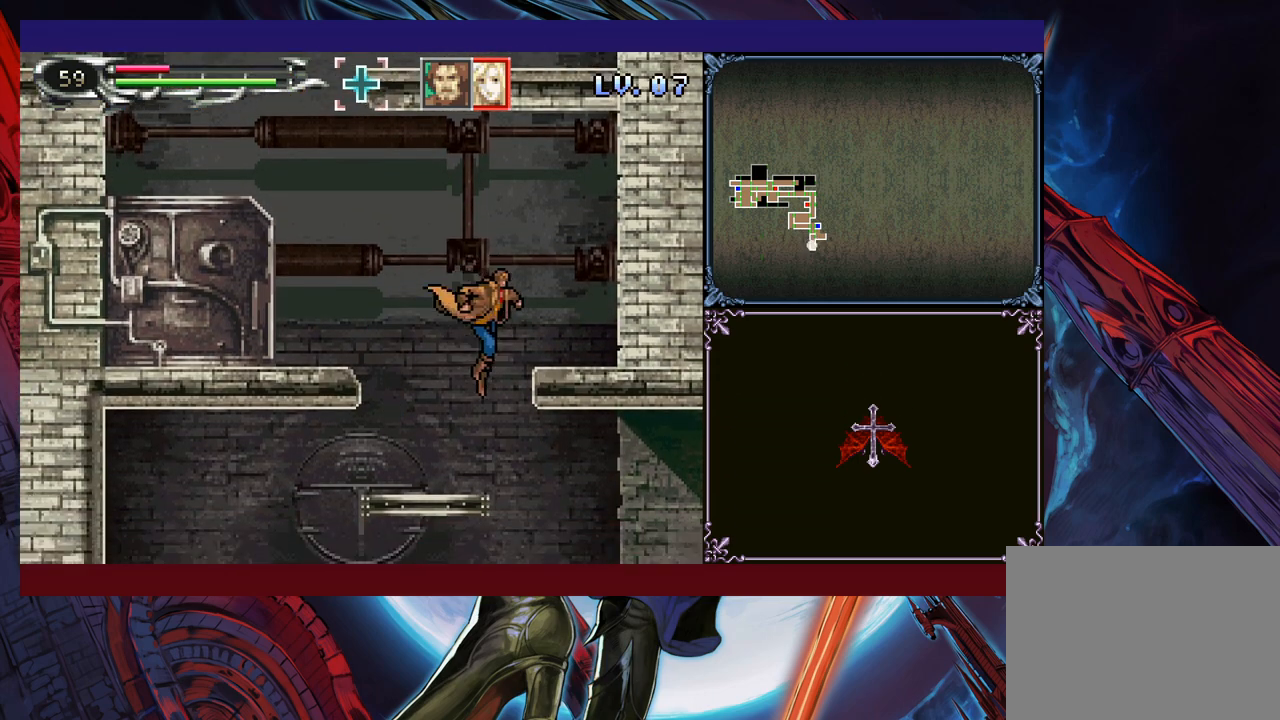
{"buttons": ["B"], "left_stick": "right", "events": [[500, "B", "down"]]}
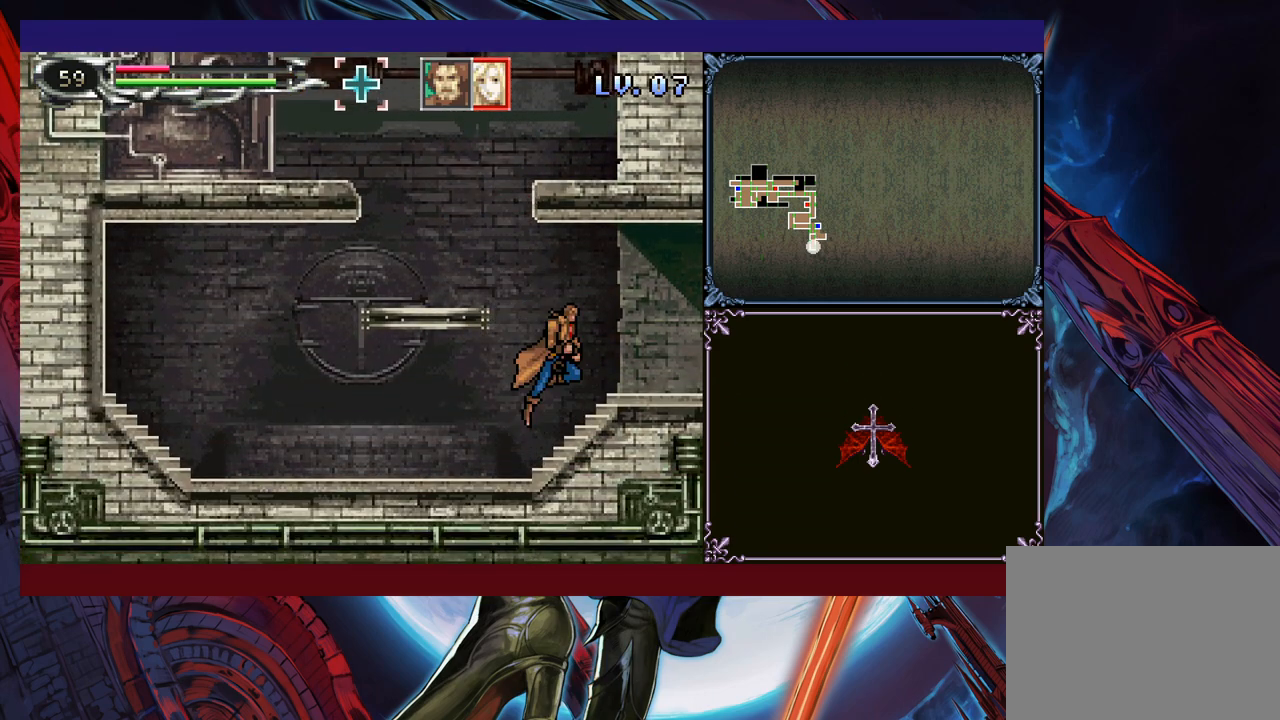
{"buttons": [], "left_stick": "right", "events": [[50, "left_stick", "down-right"], [83, "B", "up"], [150, "B", "down"], [300, "B", "up"], [383, "left_stick", "left"], [400, "Y", "down"], [450, "B", "down"], [450, "Y", "up"], [483, "left_stick", "right"], [500, "B", "up"]]}
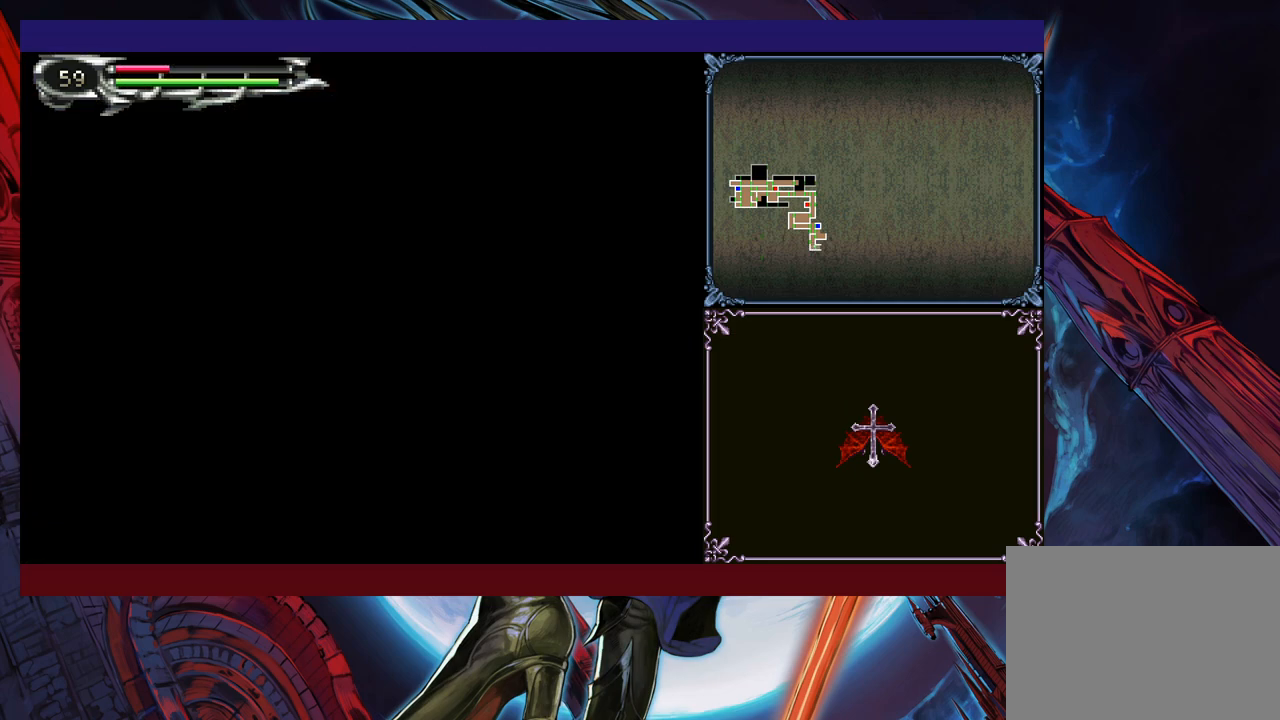
{"buttons": [], "left_stick": "right", "events": []}
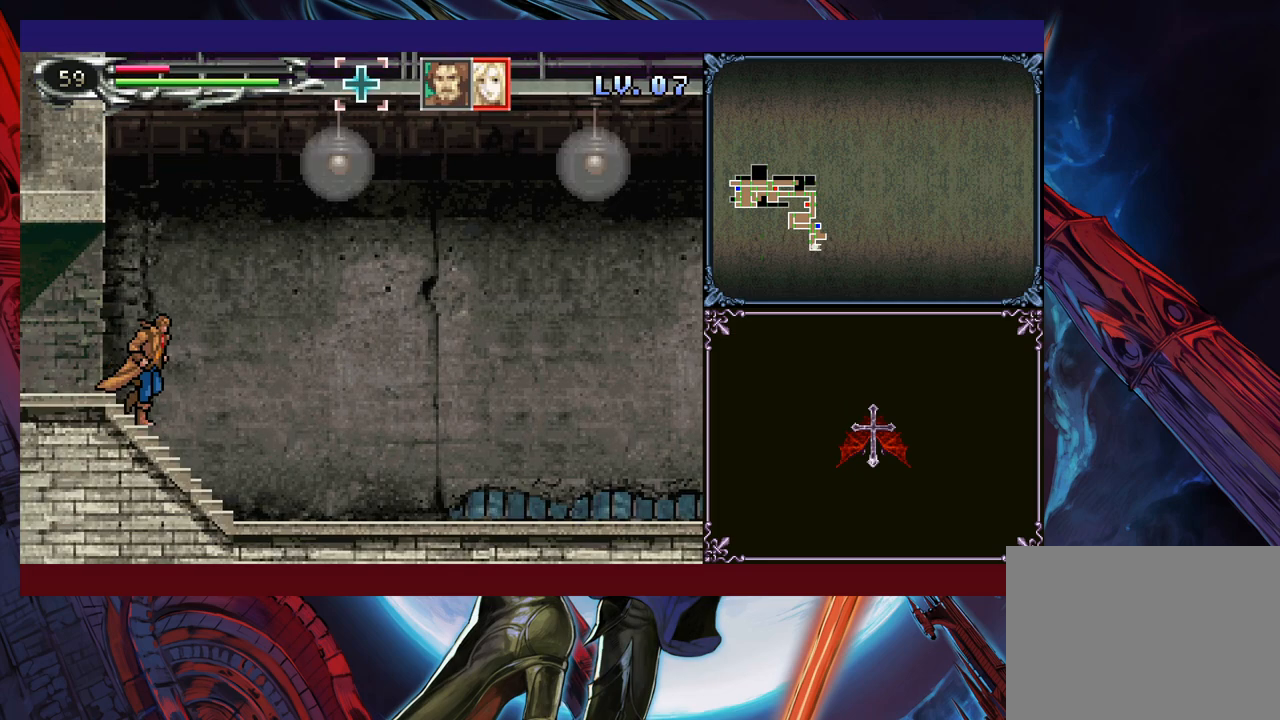
{"buttons": [], "left_stick": "right", "events": [[50, "Y", "down"], [50, "left_stick", "left"], [100, "B", "down"], [100, "Y", "up"], [133, "left_stick", "right"], [150, "B", "up"]]}
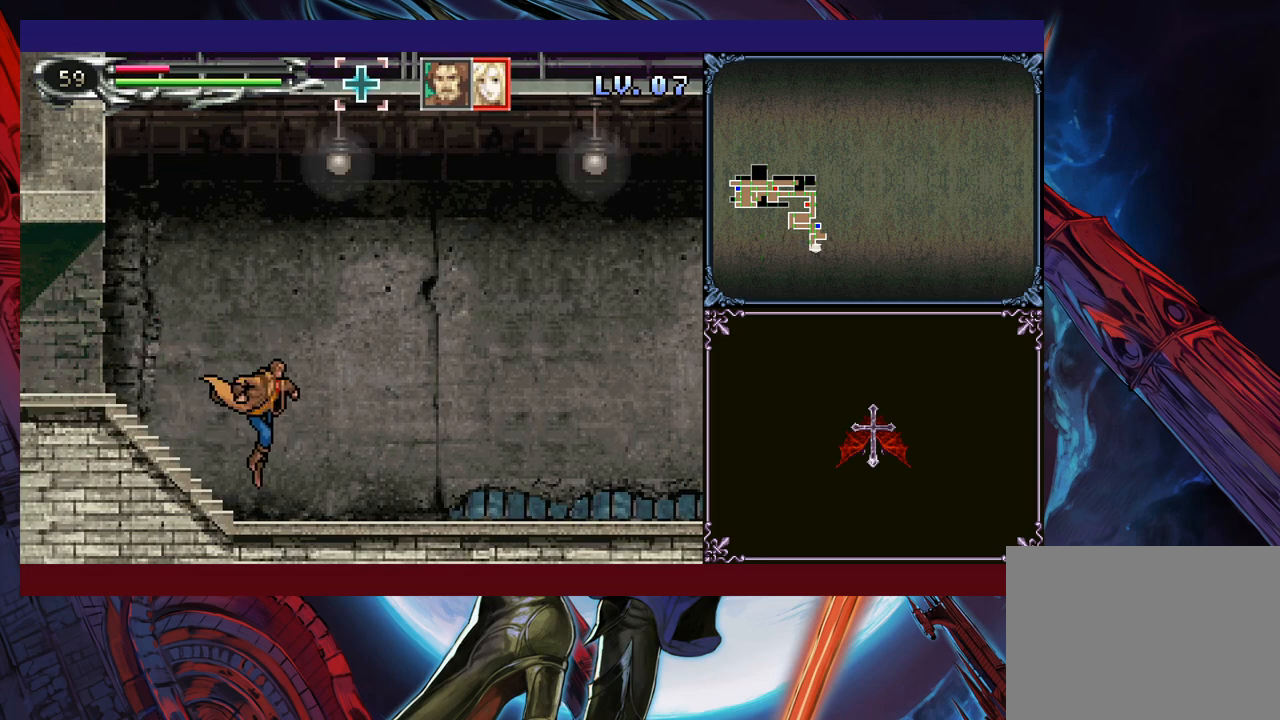
{"buttons": [], "left_stick": "down-right", "events": [[83, "left_stick", "left"], [100, "Y", "down"], [133, "B", "down"], [150, "Y", "up"], [183, "left_stick", "down-right"], [200, "B", "up"], [250, "B", "down"], [300, "B", "up"]]}
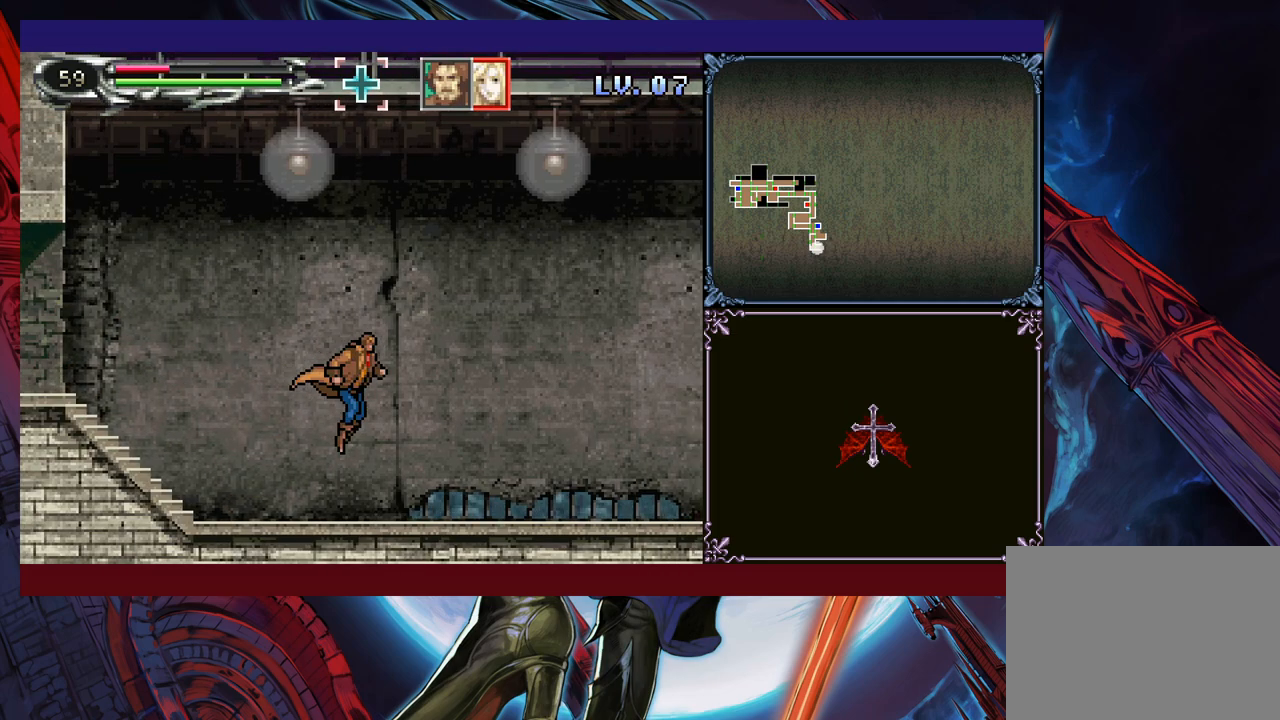
{"buttons": [], "left_stick": "right", "events": [[100, "left_stick", "right"], [233, "left_stick", "left"], [250, "L1", "down"], [300, "left_stick", "up"], [333, "L1", "up"], [350, "left_stick", "right"]]}
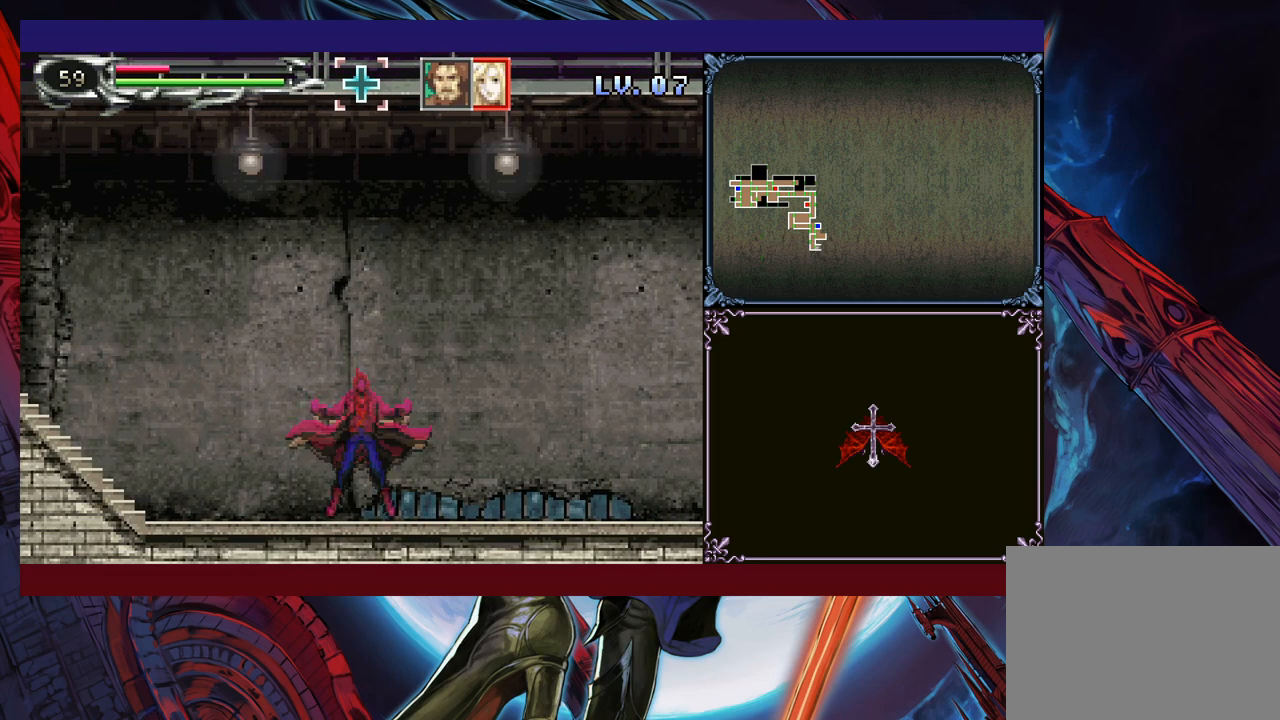
{"buttons": [], "left_stick": "right", "events": []}
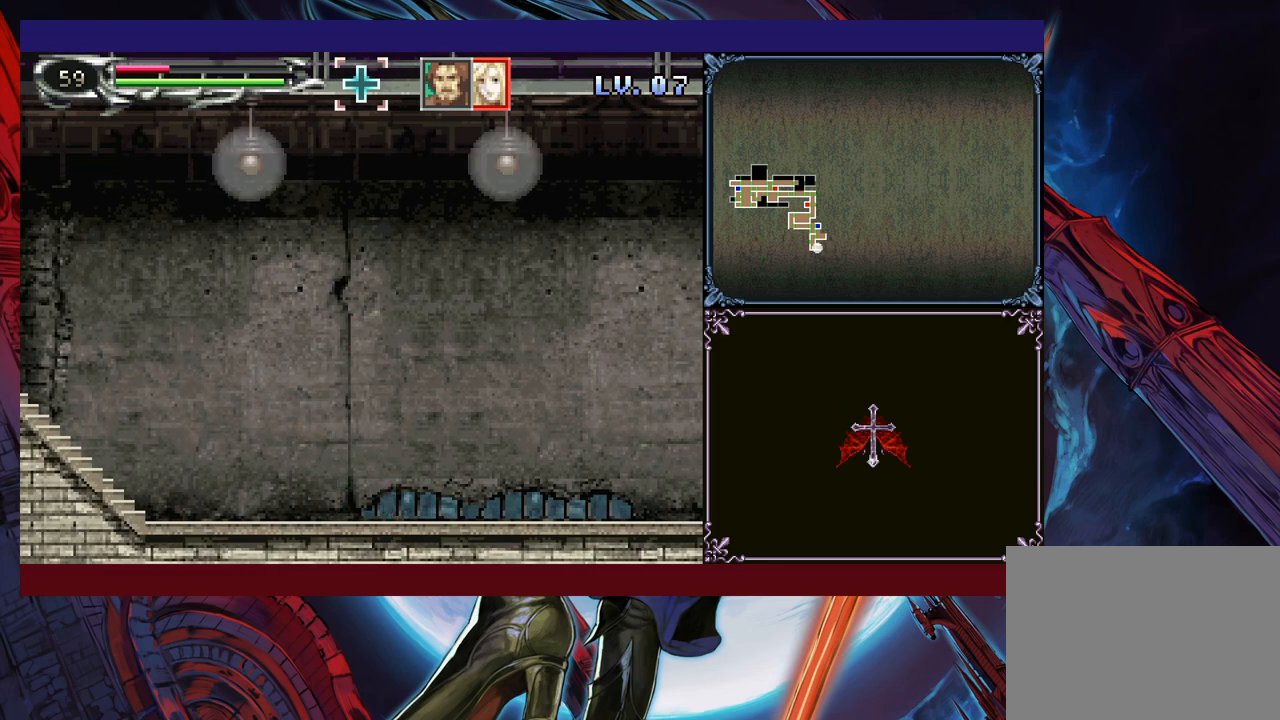
{"buttons": ["Y"], "left_stick": "center", "events": [[233, "left_stick", "up-left"], [283, "left_stick", "center"], [333, "Y", "down"], [383, "Y", "up"], [400, "left_stick", "down"], [450, "left_stick", "center"], [500, "Y", "down"]]}
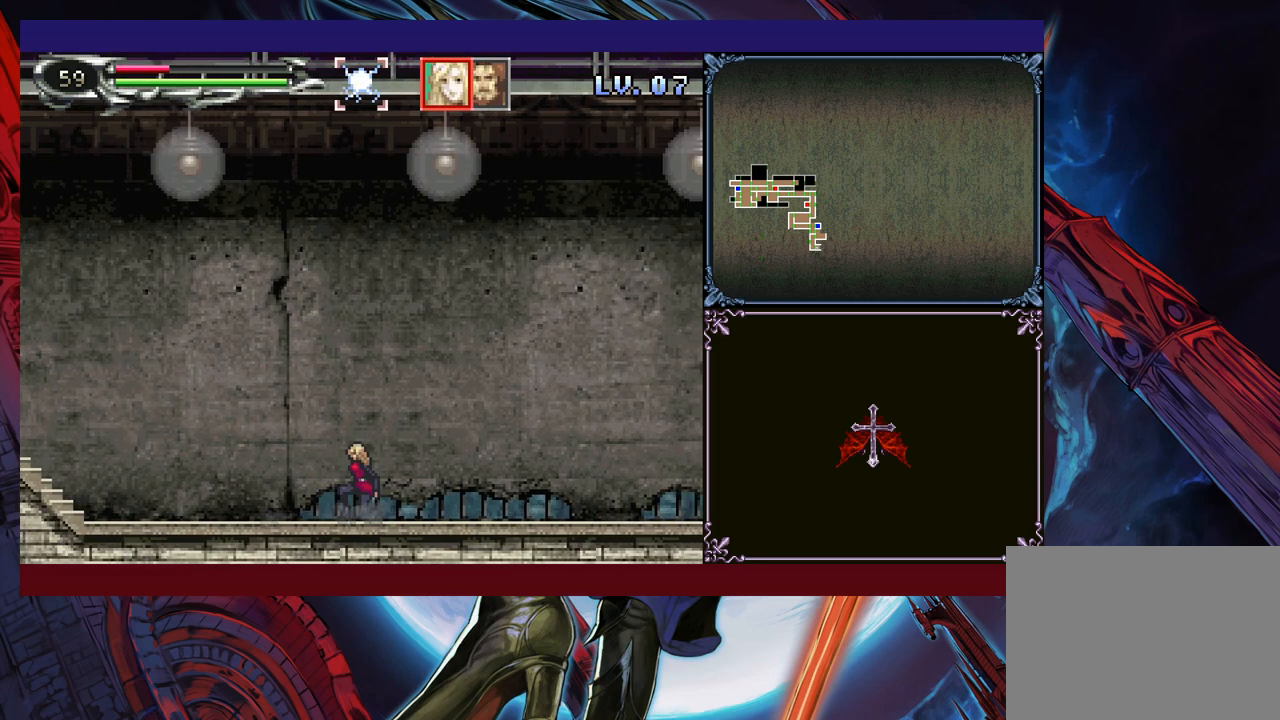
{"buttons": ["Y"], "left_stick": "center", "events": [[50, "Y", "up"], [83, "left_stick", "down"], [133, "left_stick", "center"], [183, "Y", "down"], [233, "Y", "up"], [250, "left_stick", "down"], [300, "left_stick", "center"], [333, "Y", "down"], [383, "Y", "up"], [433, "left_stick", "down"], [483, "Y", "down"], [483, "left_stick", "center"]]}
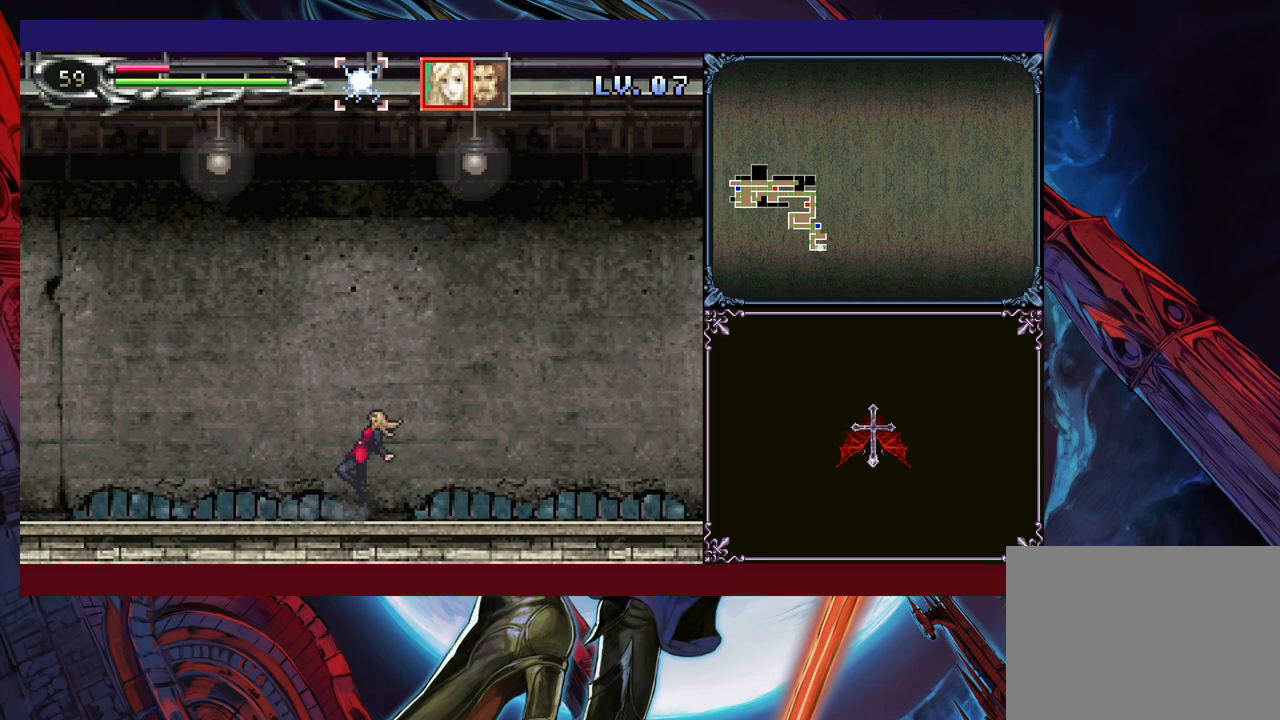
{"buttons": ["Y"], "left_stick": "center", "events": [[50, "Y", "up"], [83, "left_stick", "down"], [133, "left_stick", "center"], [150, "Y", "down"], [233, "Y", "up"], [250, "left_stick", "down"], [300, "left_stick", "center"], [350, "Y", "down"], [400, "Y", "up"], [433, "left_stick", "down"], [483, "left_stick", "center"], [500, "Y", "down"]]}
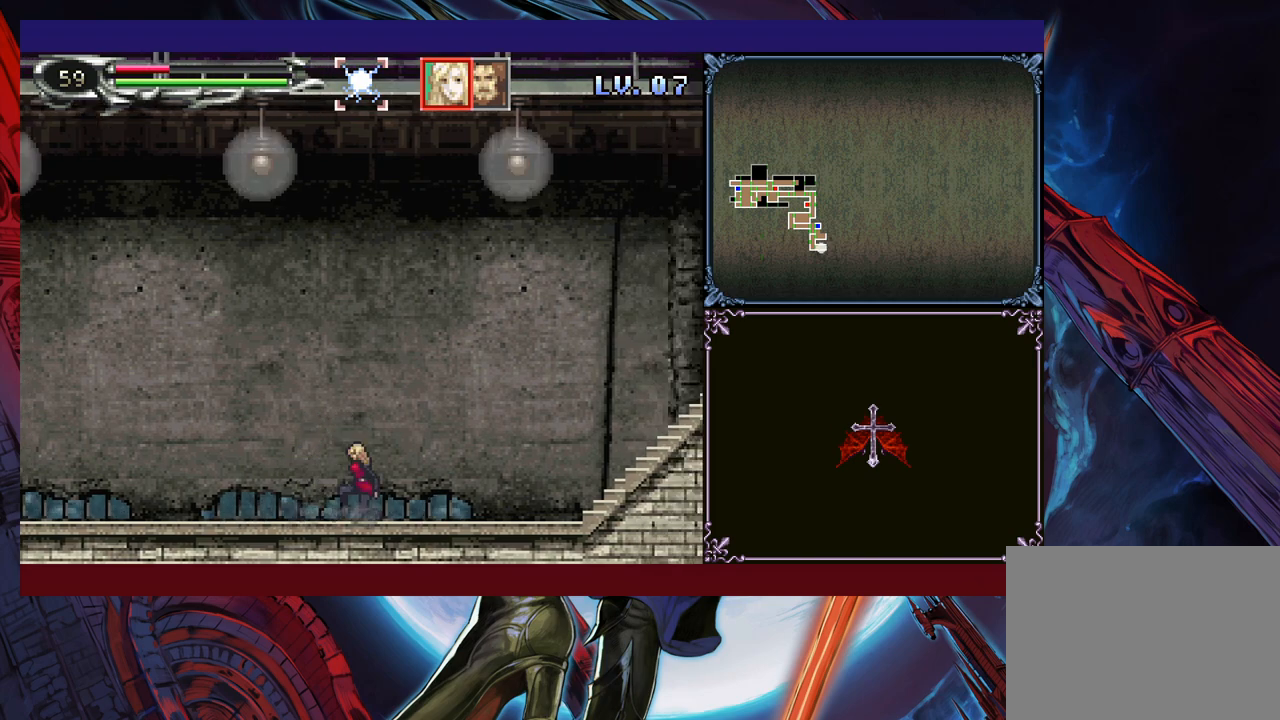
{"buttons": ["Y"], "left_stick": "center", "events": [[50, "Y", "up"], [183, "Y", "down"], [233, "Y", "up"], [333, "Y", "down"], [383, "Y", "up"], [500, "Y", "down"]]}
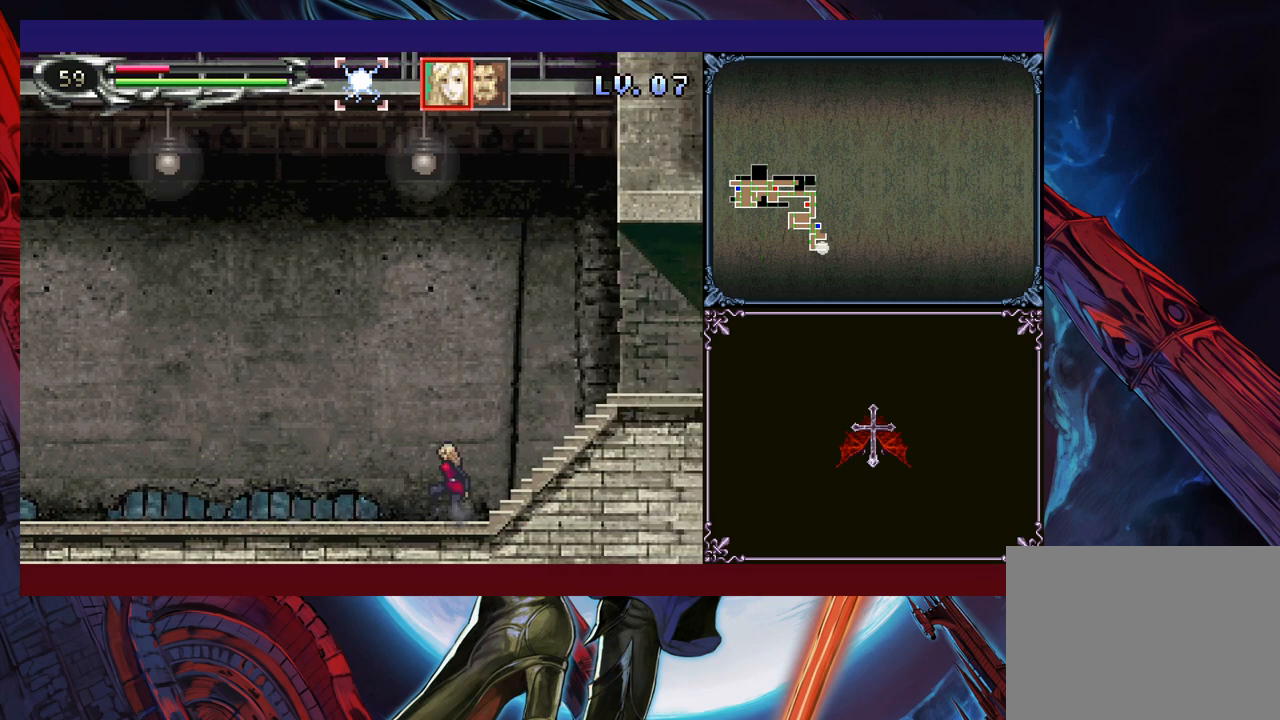
{"buttons": ["Y"], "left_stick": "center", "events": [[50, "Y", "up"], [150, "Y", "down"], [183, "left_stick", "down"], [200, "Y", "up"], [250, "left_stick", "center"], [300, "Y", "down"], [383, "Y", "up"], [483, "Y", "down"]]}
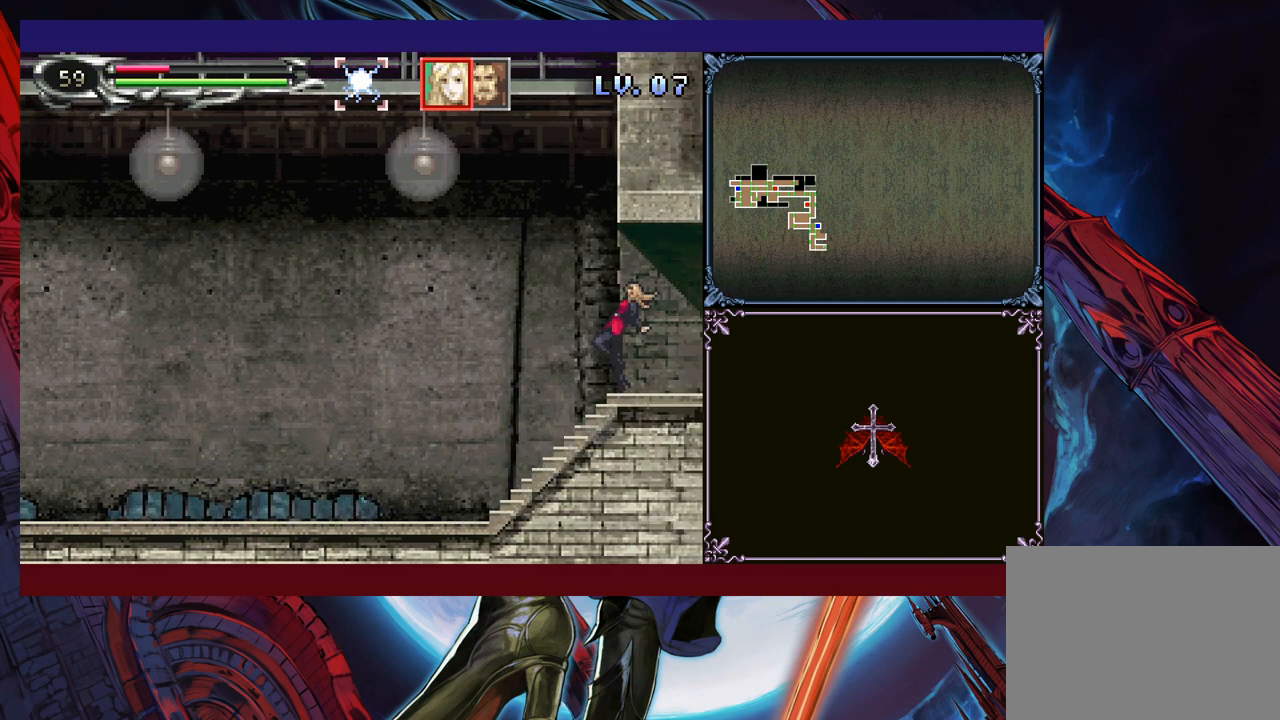
{"buttons": [], "left_stick": "center", "events": [[33, "Y", "up"], [33, "left_stick", "down"], [100, "left_stick", "center"], [150, "Y", "down"], [200, "Y", "up"], [200, "left_stick", "down"], [283, "left_stick", "center"], [300, "Y", "down"], [350, "Y", "up"], [383, "left_stick", "down"], [450, "Y", "down"], [450, "left_stick", "center"], [500, "Y", "up"]]}
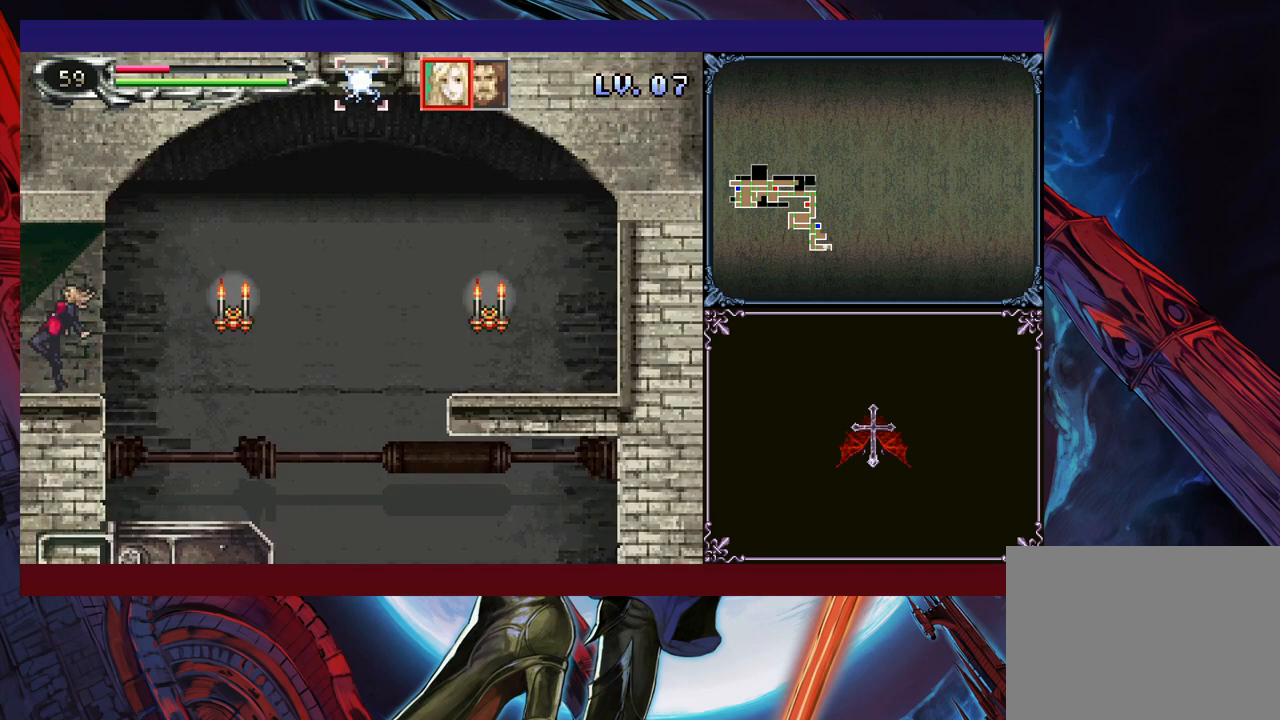
{"buttons": [], "left_stick": "center", "events": [[50, "left_stick", "down"], [100, "left_stick", "center"], [133, "Y", "down"], [183, "Y", "up"], [200, "left_stick", "down"], [300, "Y", "down"], [300, "left_stick", "center"], [350, "Y", "up"]]}
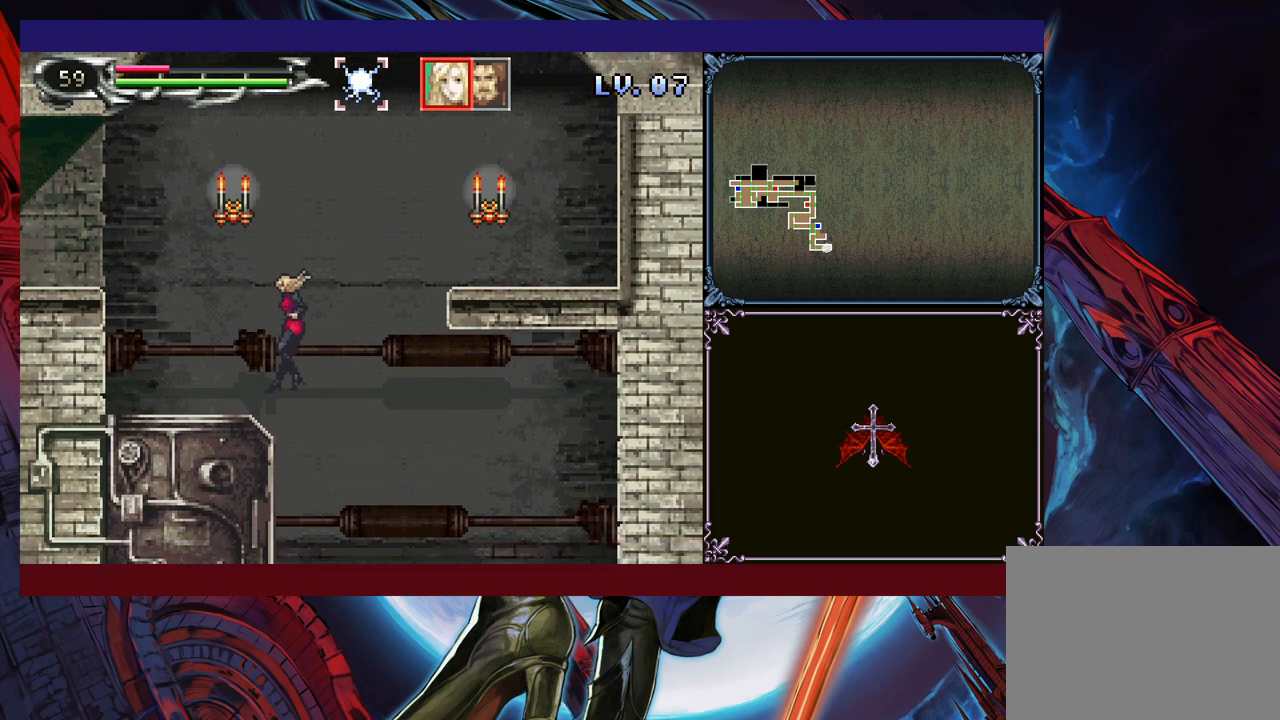
{"buttons": [], "left_stick": "center", "events": [[100, "Y", "down"], [133, "left_stick", "down"], [150, "Y", "up"], [233, "left_stick", "center"], [283, "Y", "down"], [350, "Y", "up"], [400, "left_stick", "down"], [450, "Y", "down"], [450, "left_stick", "center"], [500, "Y", "up"]]}
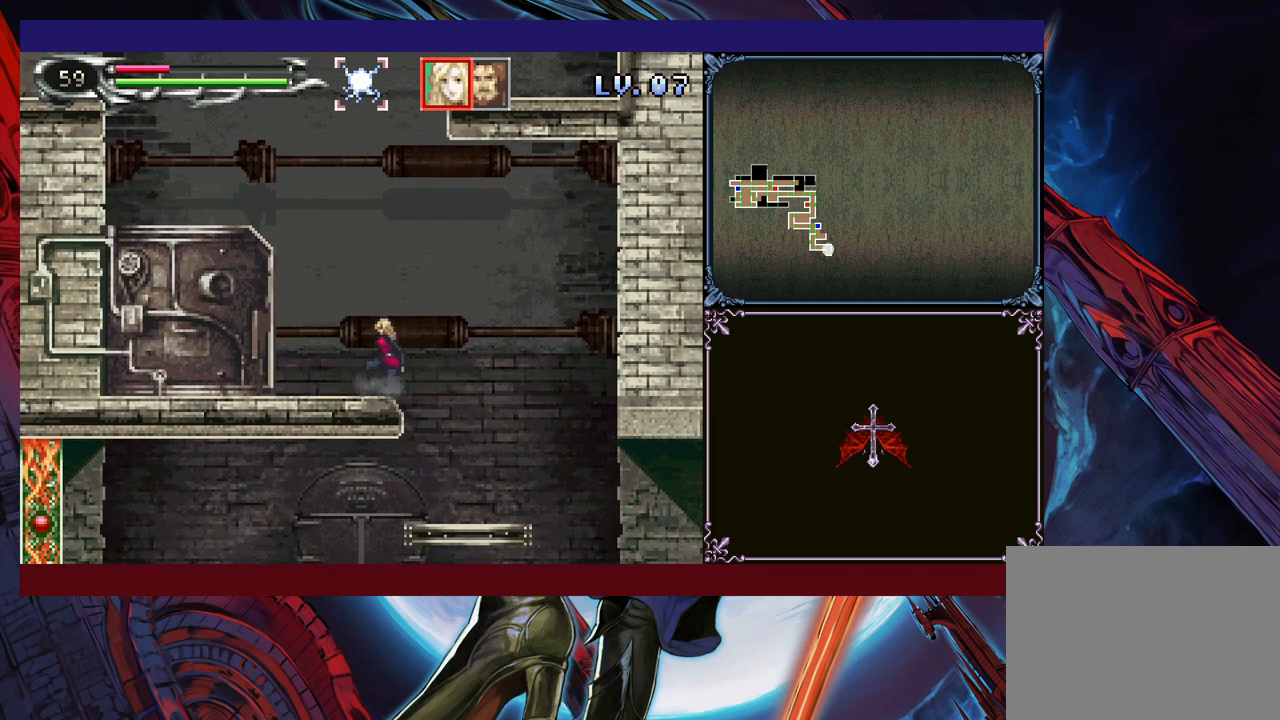
{"buttons": [], "left_stick": "left", "events": [[50, "left_stick", "down"], [100, "Y", "down"], [150, "left_stick", "center"], [200, "Y", "up"], [250, "left_stick", "down-right"], [350, "left_stick", "right"], [483, "left_stick", "left"]]}
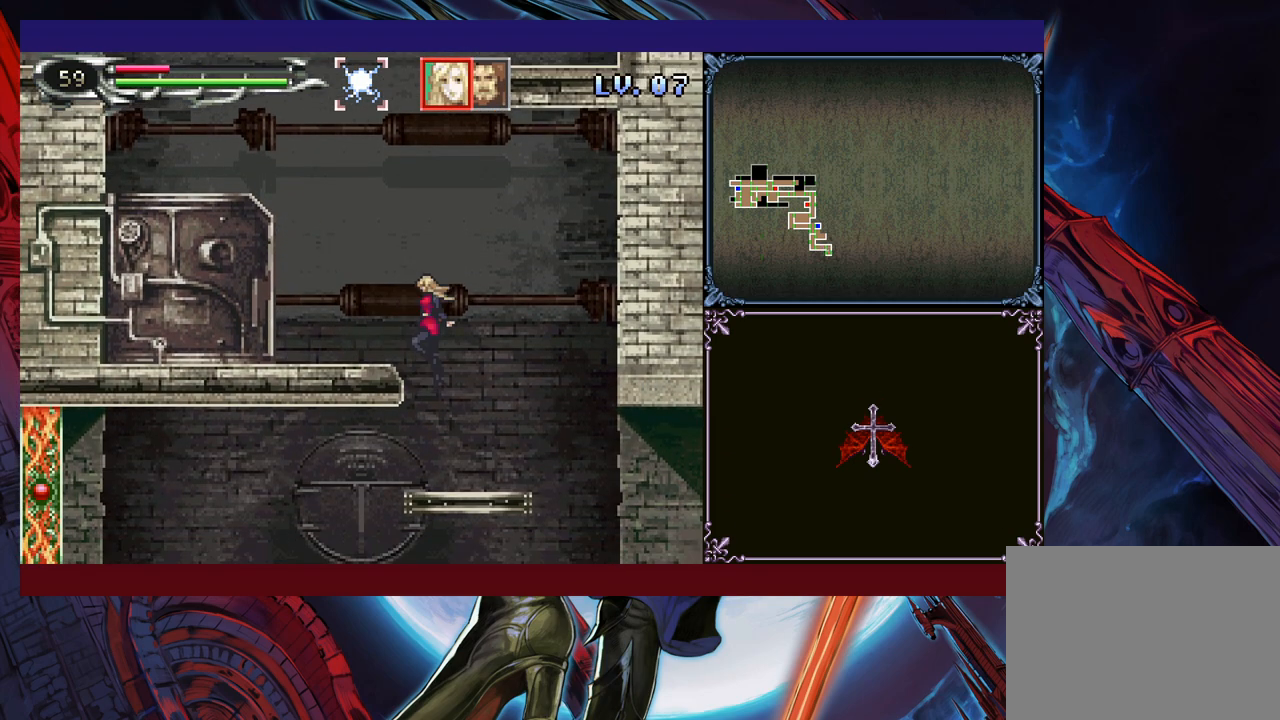
{"buttons": ["Y"], "left_stick": "down", "events": [[100, "left_stick", "center"], [250, "Y", "down"], [283, "Y", "up"], [333, "left_stick", "down"], [383, "Y", "down"], [400, "left_stick", "center"], [433, "Y", "up"], [500, "Y", "down"], [500, "left_stick", "down"]]}